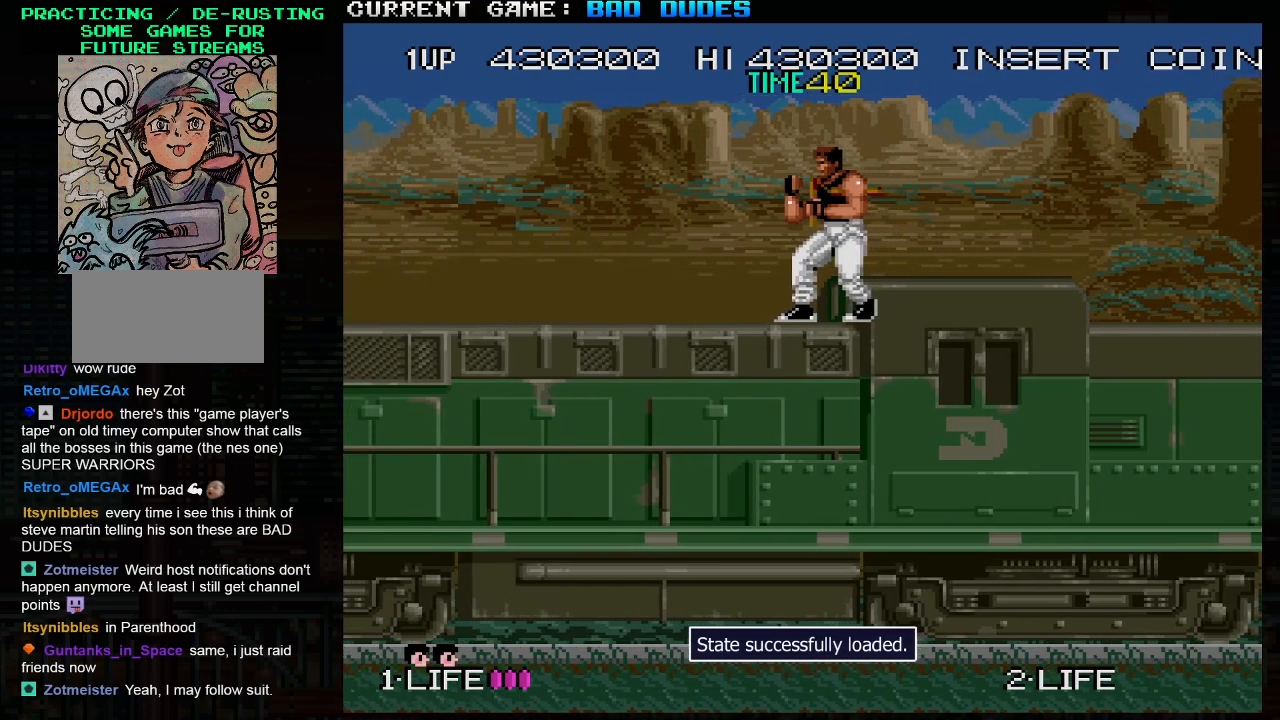
Gameplay with a controller (arcade stick); each line is a JSON object with the inputs held at the frame after it. "events" lists button and stick changes between this image and that frame as [ms after this image, input, new state], when the widget could be followed in between. Not read: L3 R3.
{"buttons": ["SQUARE", "TRIANGLE"], "left_stick": "center", "events": [[183, "SQUARE", "down"], [183, "TRIANGLE", "down"]]}
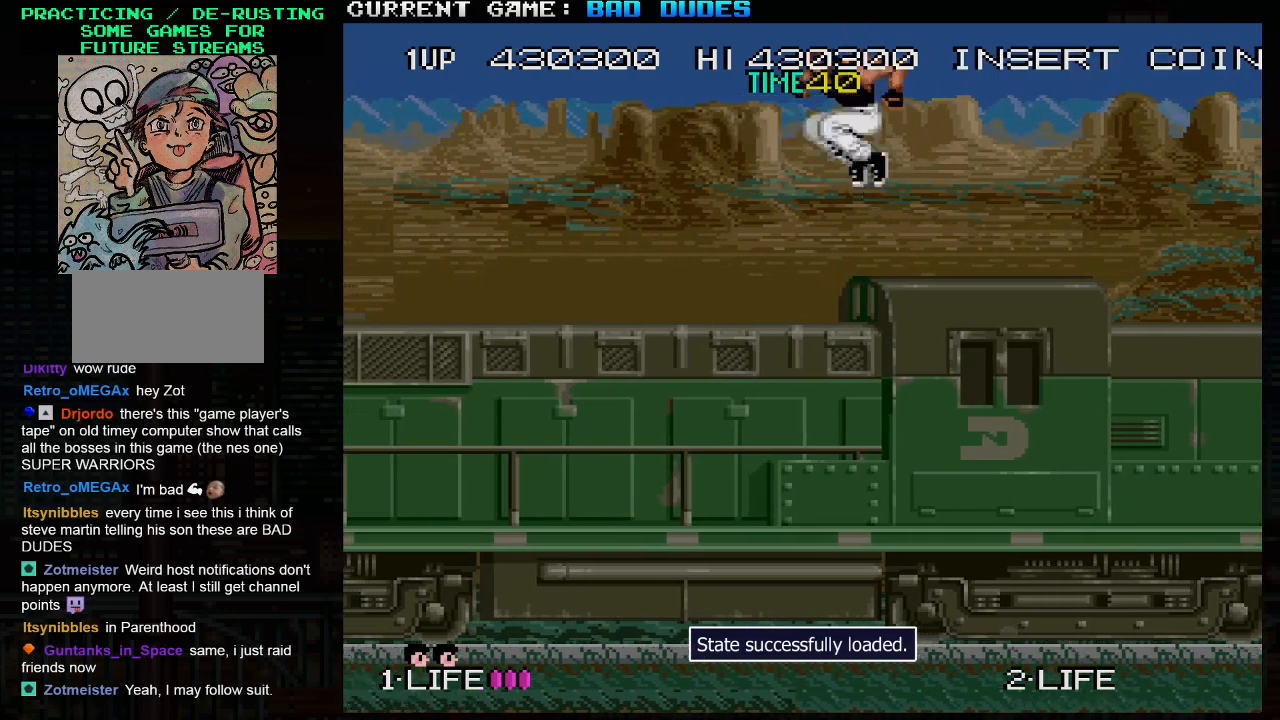
{"buttons": ["SQUARE"], "left_stick": "center", "events": [[117, "TRIANGLE", "up"]]}
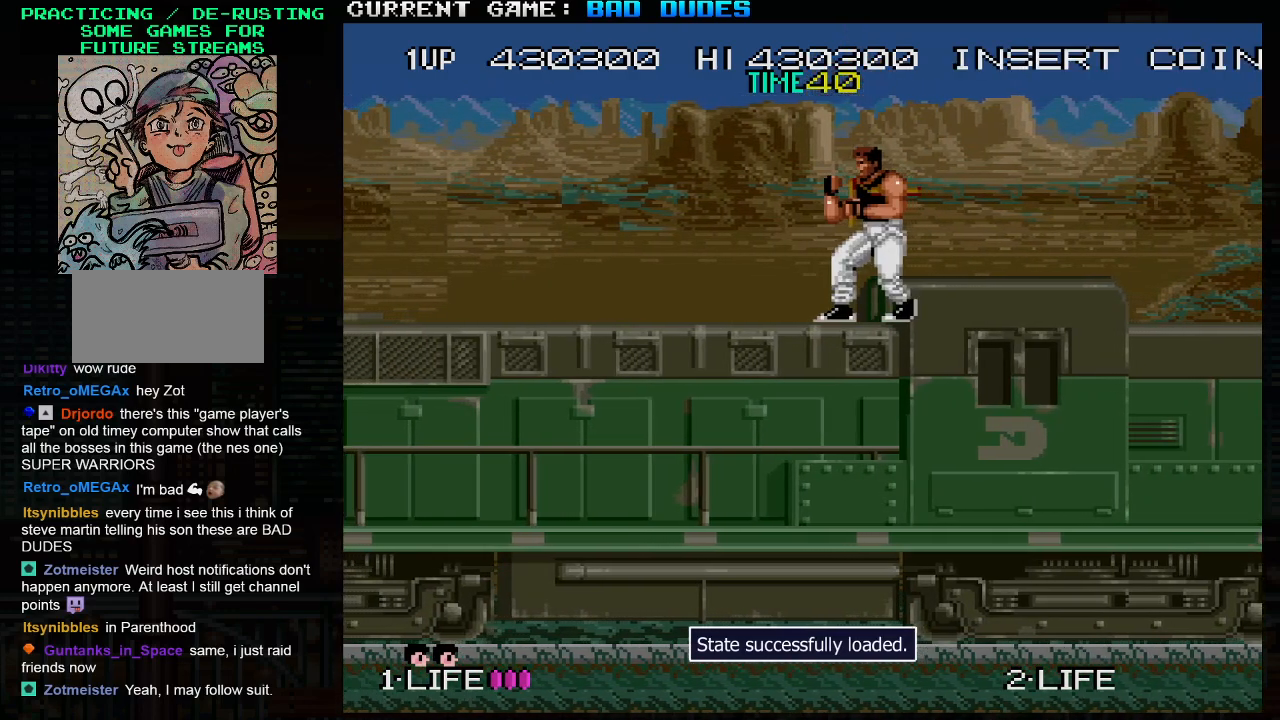
{"buttons": ["SQUARE"], "left_stick": "center", "events": []}
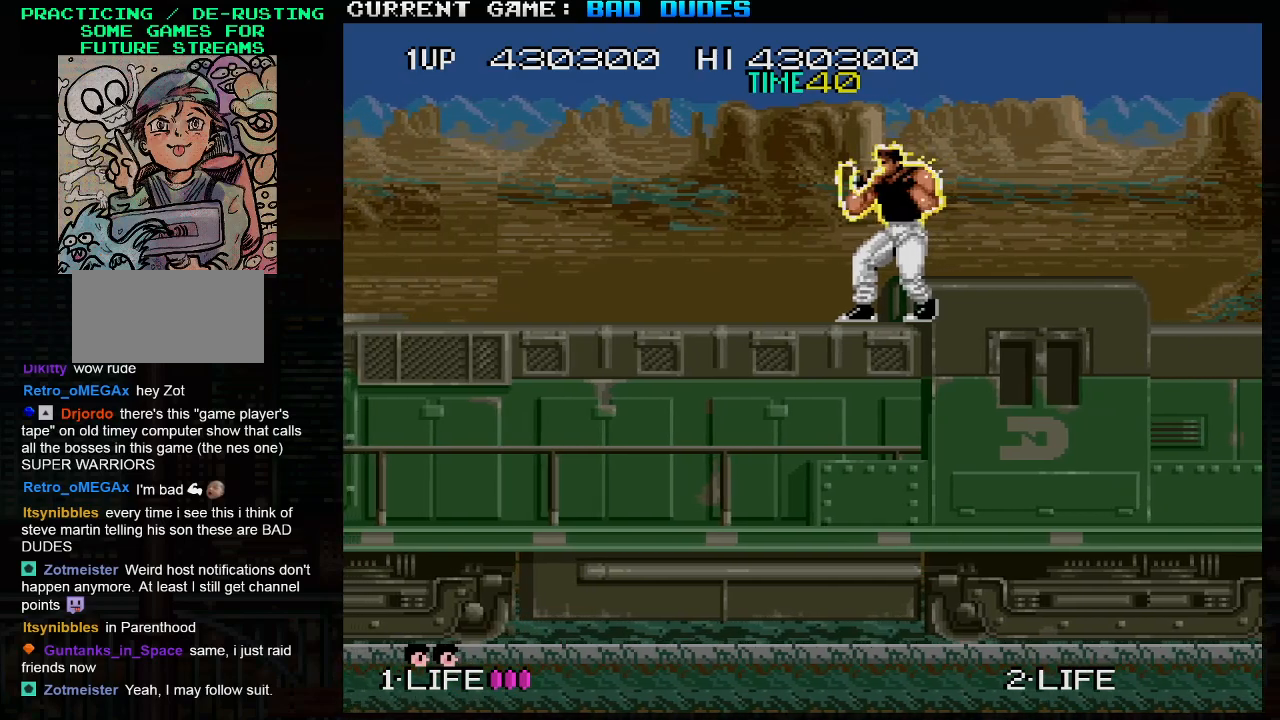
{"buttons": ["SQUARE"], "left_stick": "center", "events": [[117, "left_stick", "left"], [250, "left_stick", "center"], [333, "left_stick", "left"], [433, "left_stick", "center"]]}
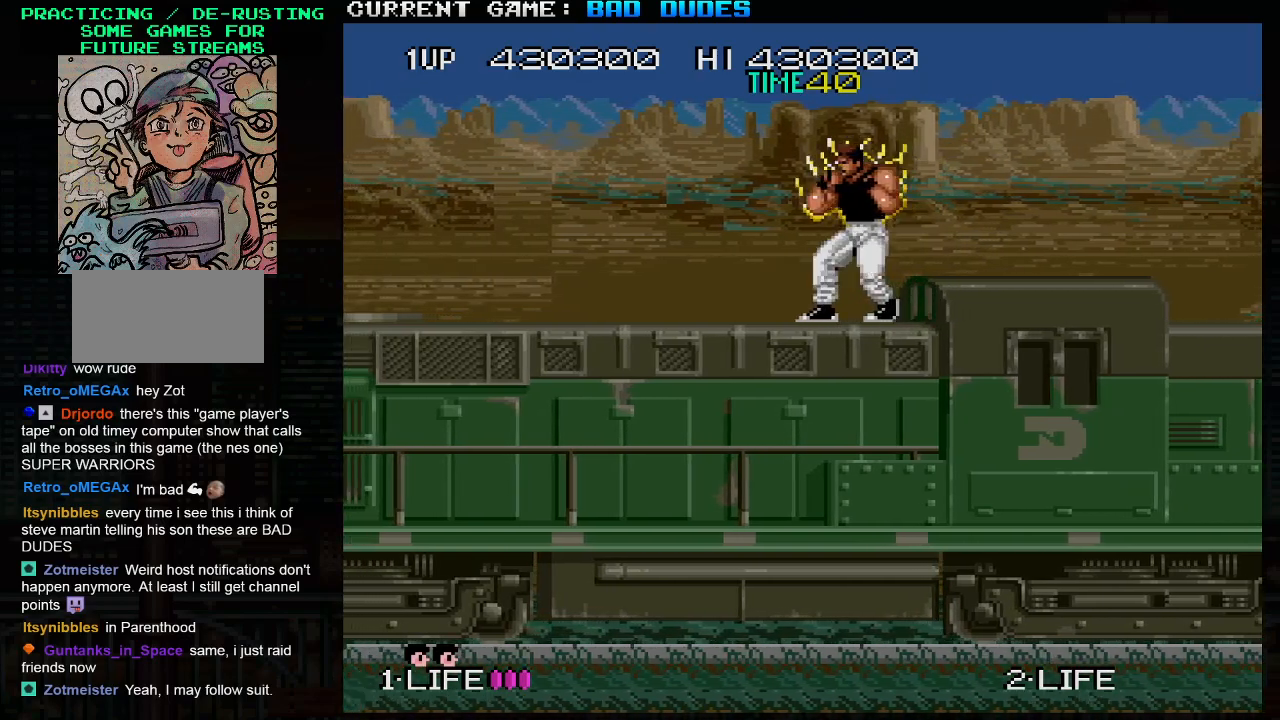
{"buttons": ["SQUARE"], "left_stick": "center", "events": [[17, "left_stick", "left"], [117, "left_stick", "center"], [233, "left_stick", "left"], [333, "left_stick", "center"]]}
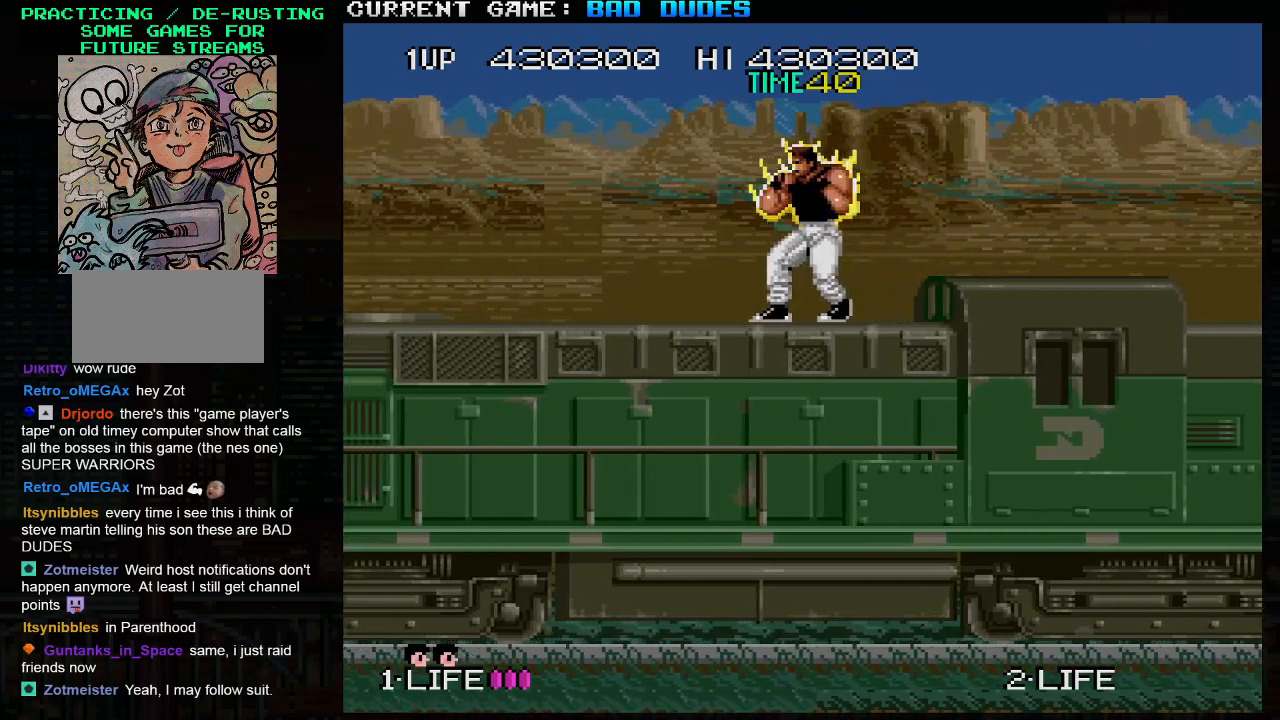
{"buttons": ["SQUARE"], "left_stick": "center", "events": []}
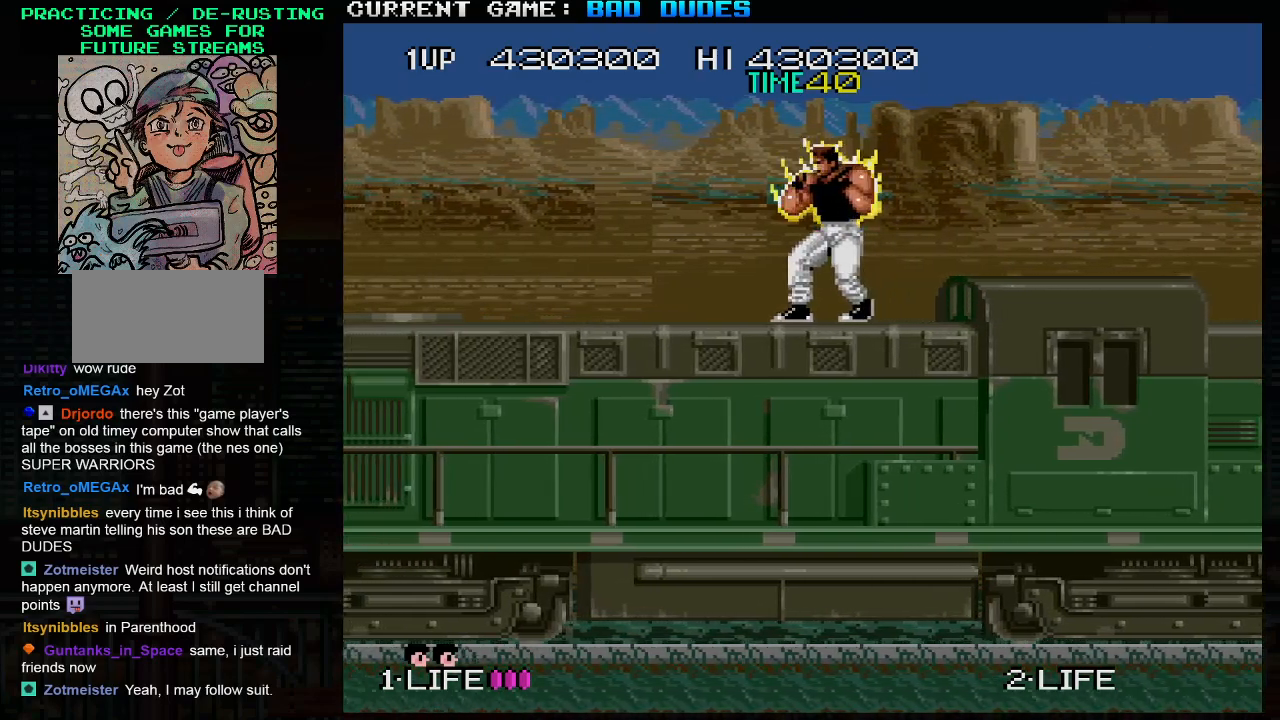
{"buttons": ["SQUARE"], "left_stick": "left", "events": [[483, "left_stick", "left"]]}
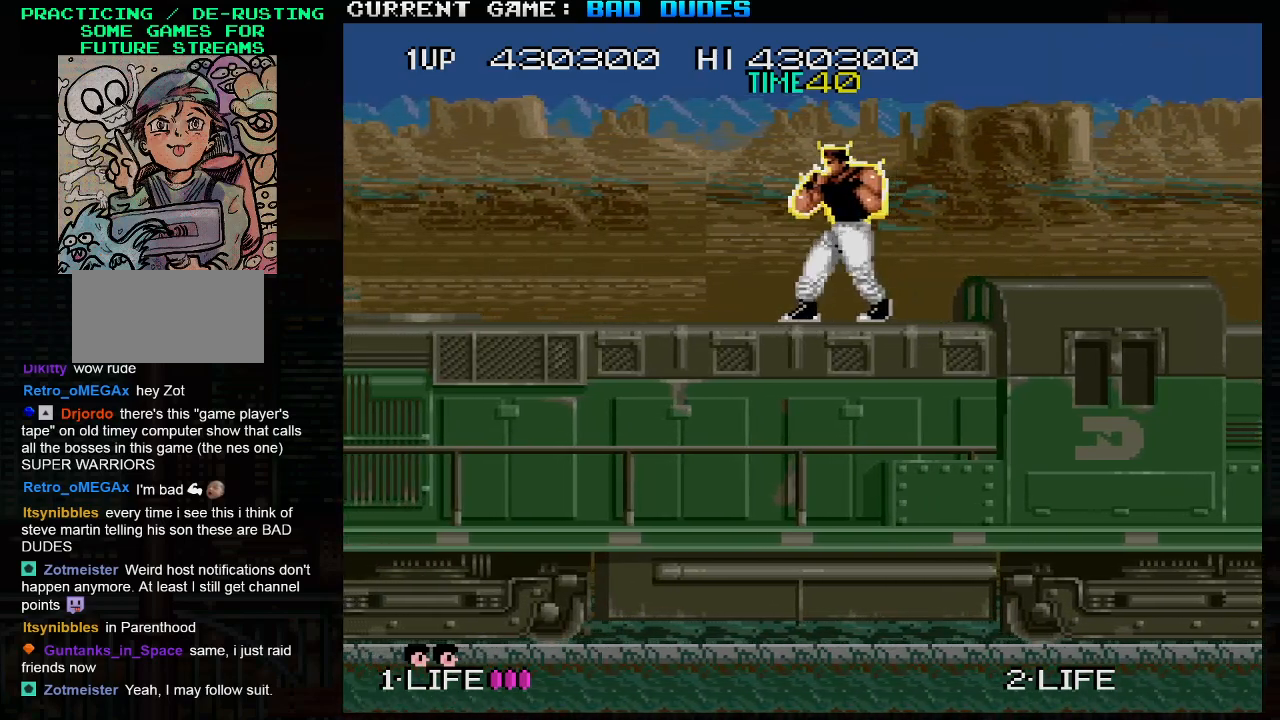
{"buttons": ["SQUARE"], "left_stick": "center", "events": [[83, "left_stick", "center"]]}
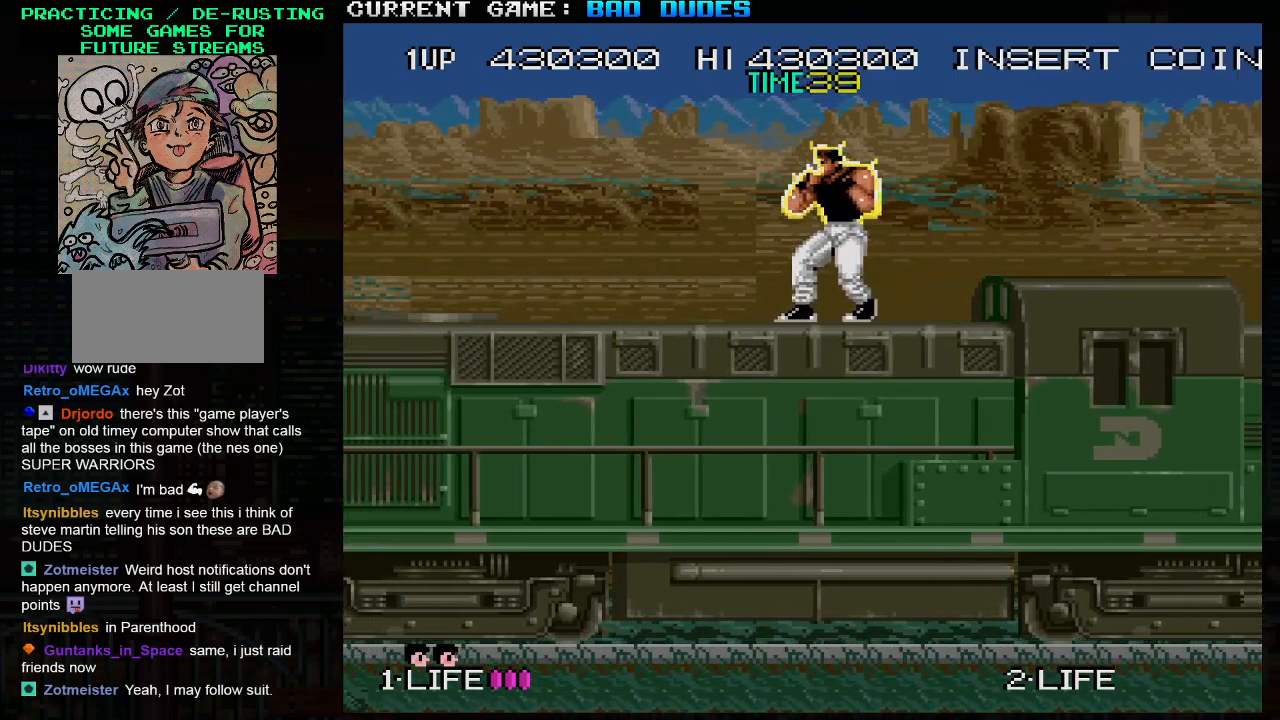
{"buttons": ["SQUARE"], "left_stick": "center", "events": []}
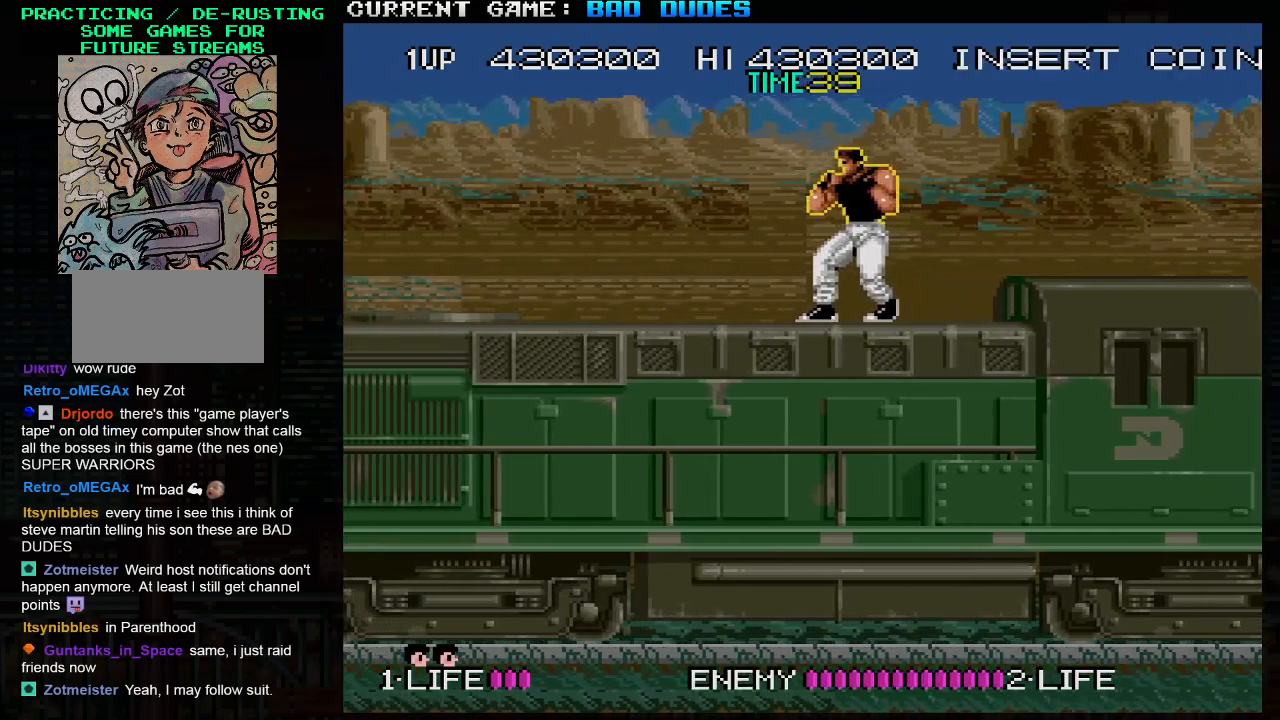
{"buttons": ["SQUARE"], "left_stick": "center", "events": [[317, "left_stick", "left"], [400, "left_stick", "center"]]}
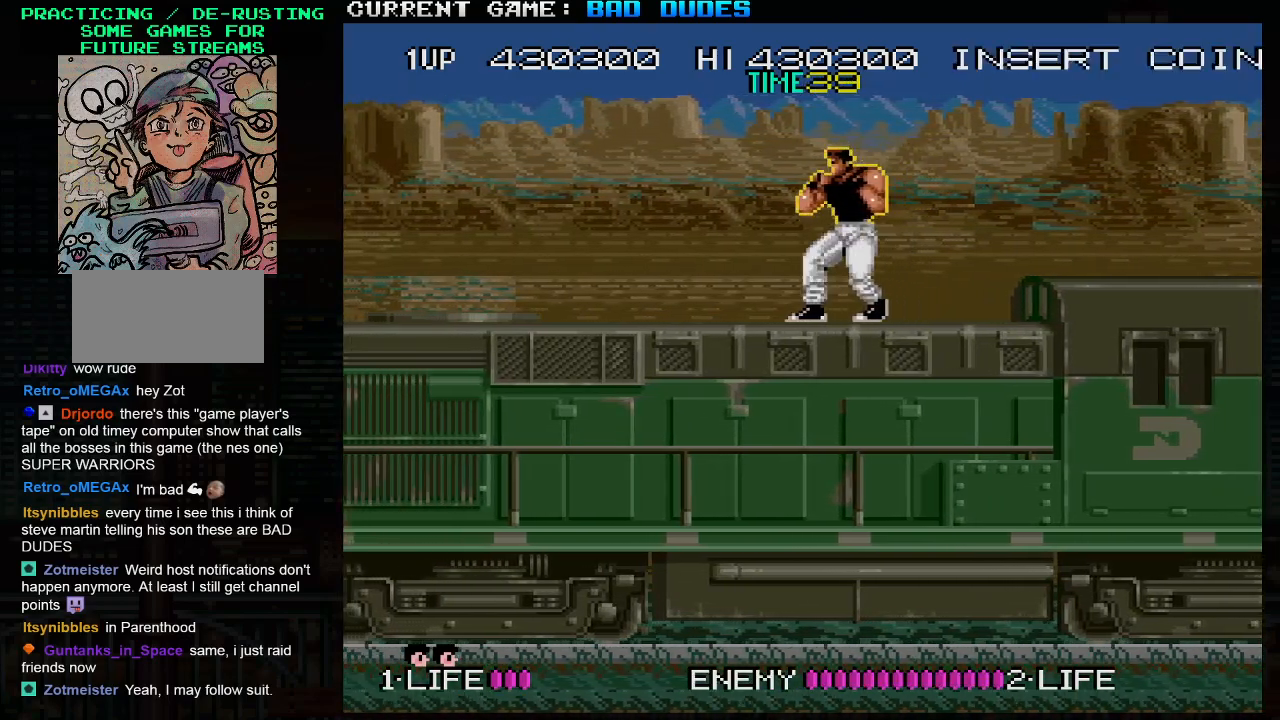
{"buttons": [], "left_stick": "down", "events": [[383, "SQUARE", "up"], [450, "left_stick", "down"]]}